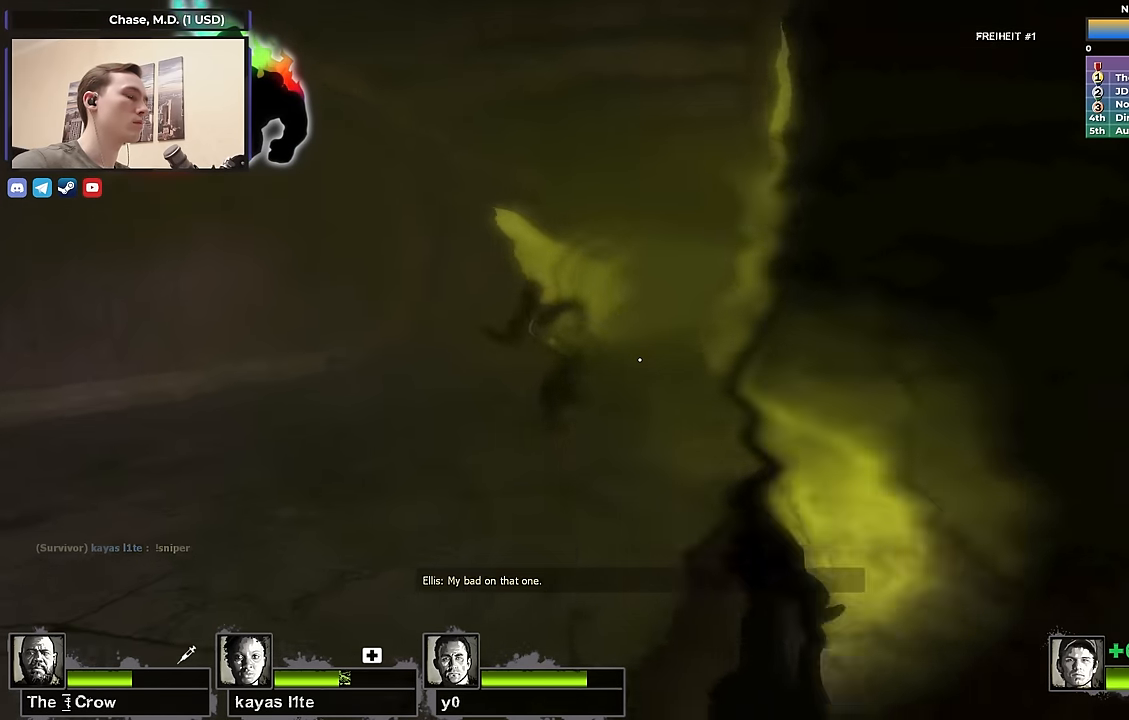
Gameplay with keyboard; each line is a JSON object with the keys held at the frame after it. "events" lists presses ("down") and releases ("up") of "1", "2", "3", "4", "a", "alt", "ctrl", "d", "e", "f", "q", "r", "s", "shift", "space", "tab" and "w" between this image and that frame as [ms after this image, input, new state], when the widget could be followed in between. No other keys are recorded. Mouse input is not recorded.
{"keys": ["a", "w"], "events": [[383, "a", "down"], [383, "w", "down"]]}
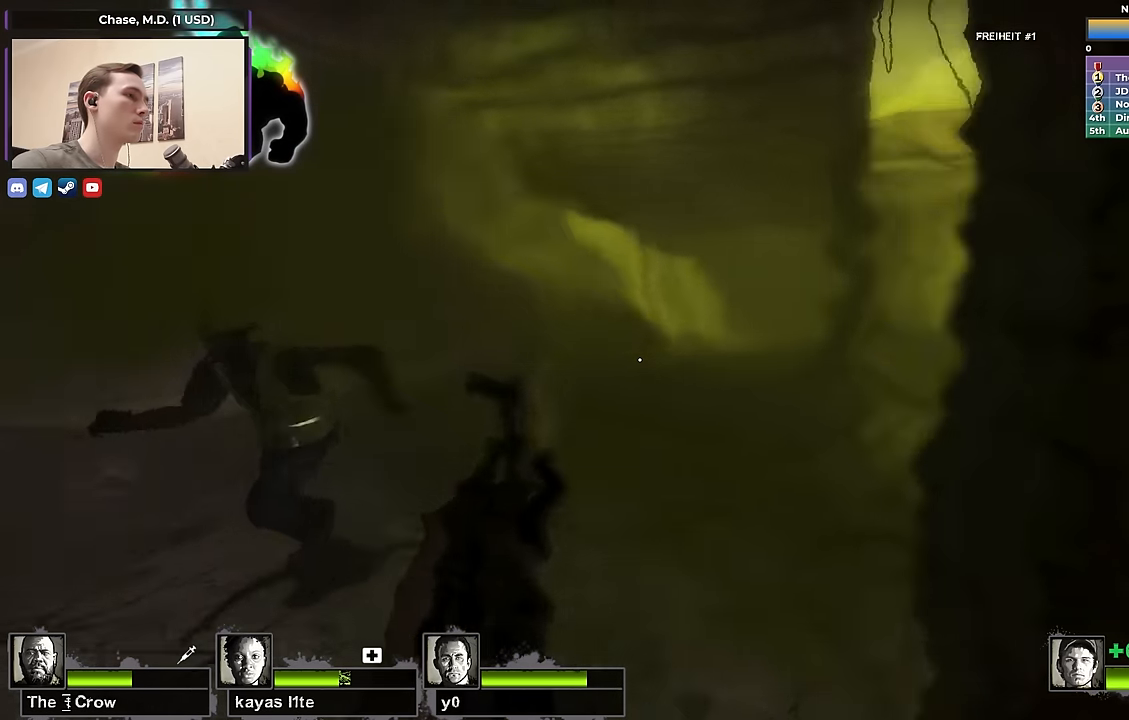
{"keys": [], "events": [[83, "w", "up"], [117, "w", "down"], [167, "a", "up"], [167, "w", "up"], [300, "s", "down"], [350, "d", "down"], [400, "s", "up"], [500, "d", "up"]]}
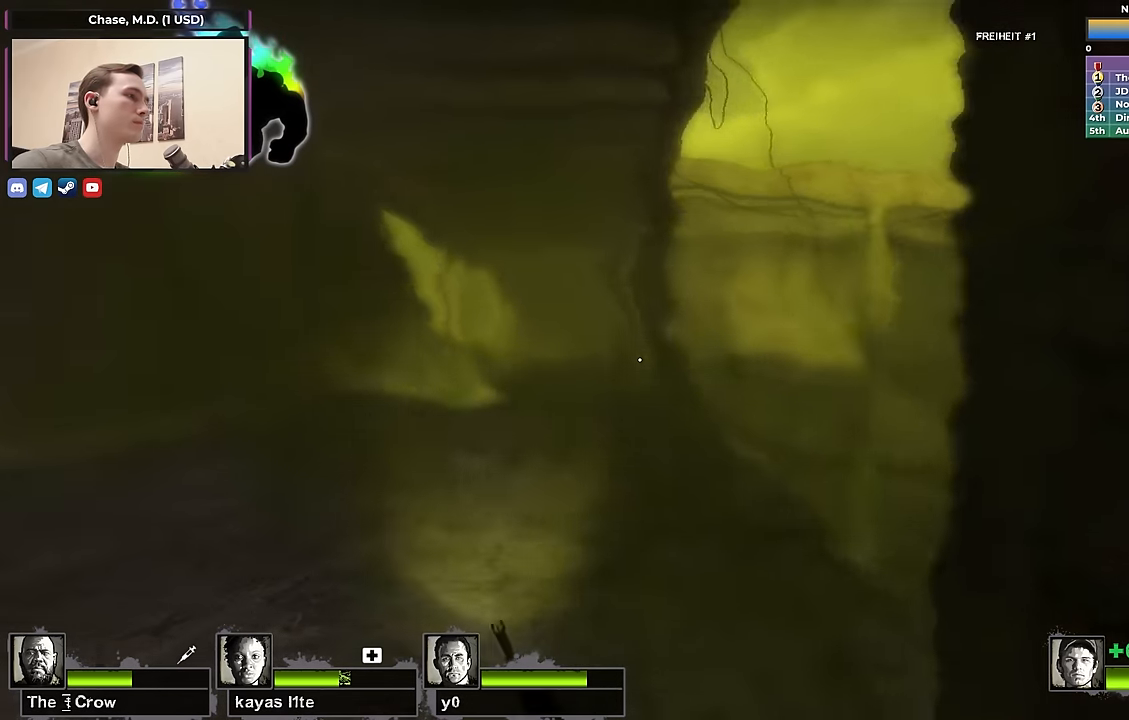
{"keys": [], "events": []}
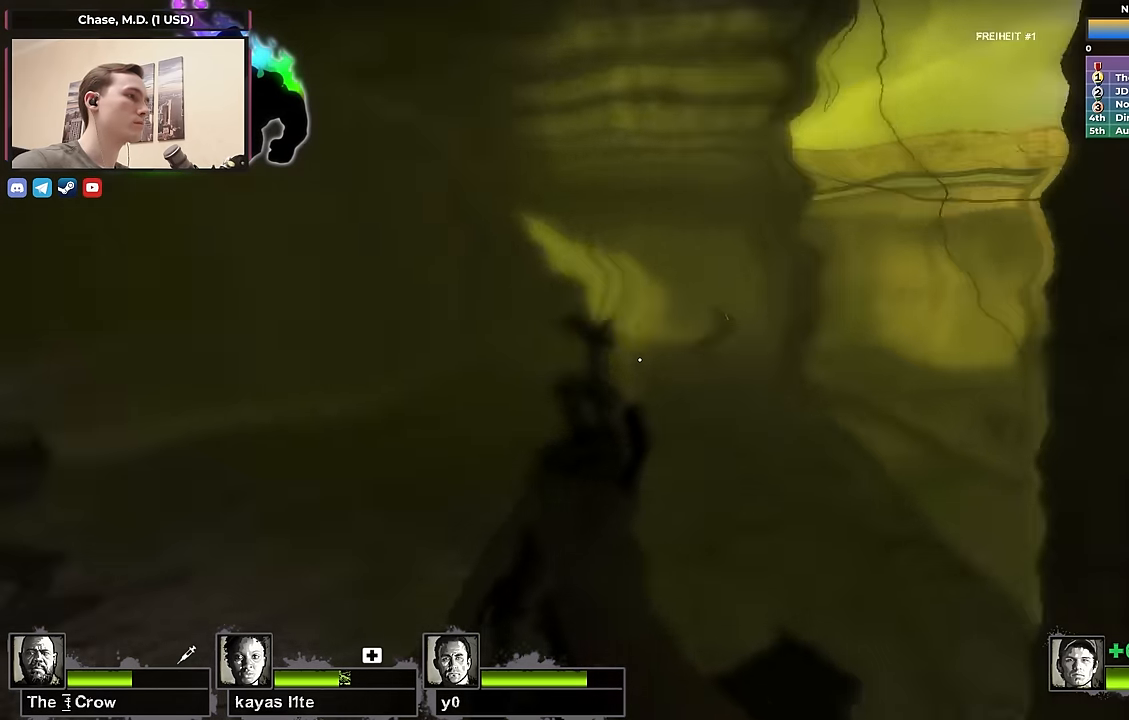
{"keys": ["ctrl"], "events": [[100, "ctrl", "down"]]}
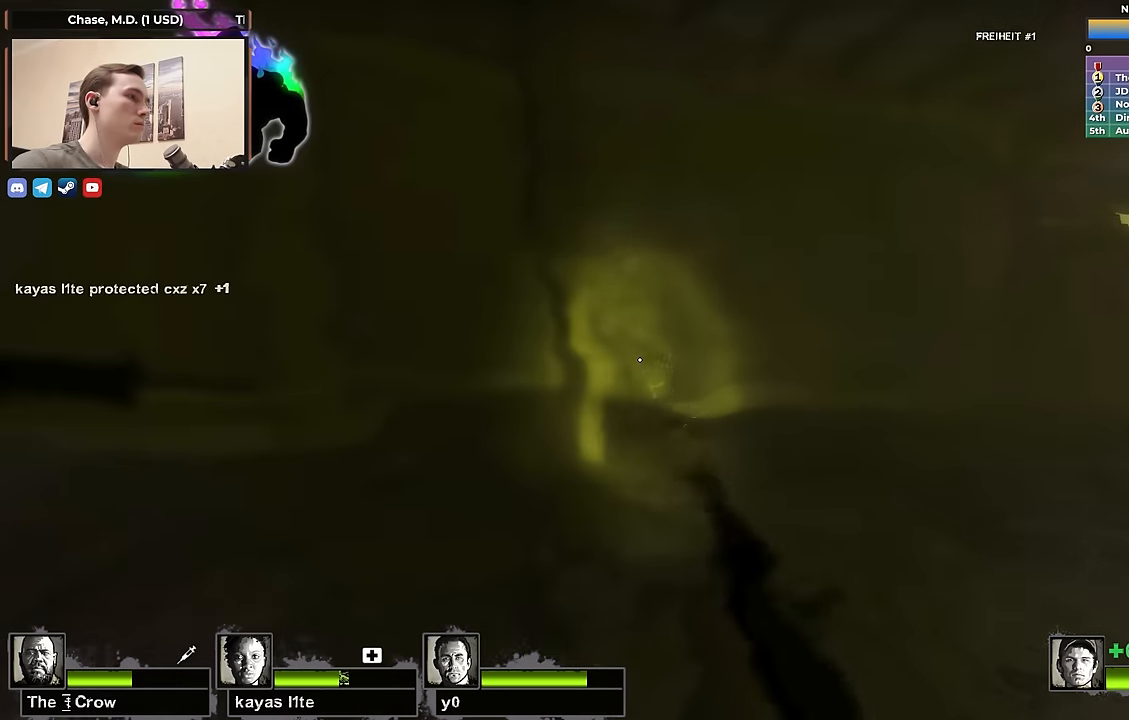
{"keys": ["ctrl"], "events": [[233, "ctrl", "up"], [466, "ctrl", "down"]]}
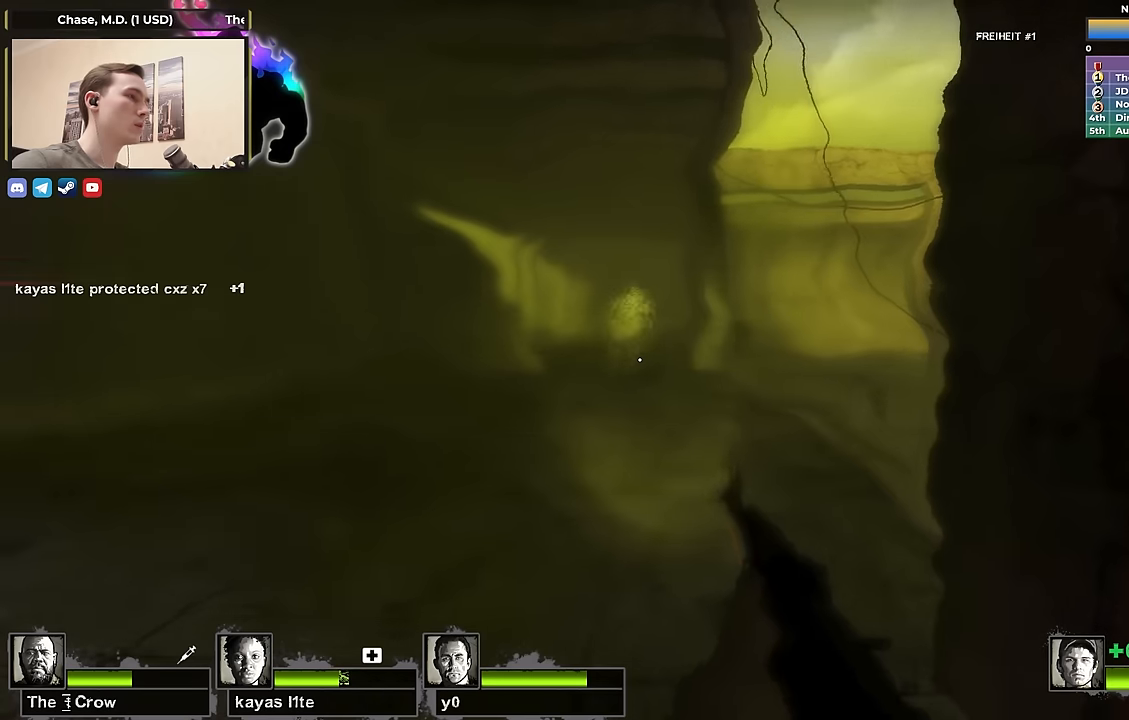
{"keys": ["ctrl"], "events": []}
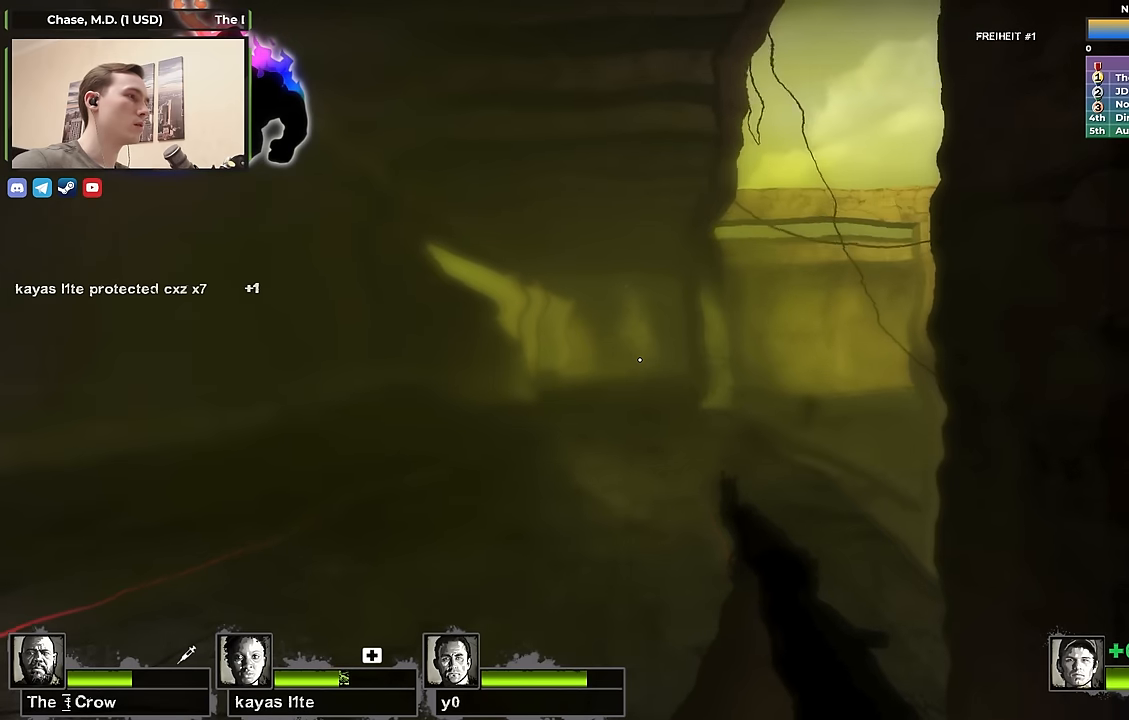
{"keys": ["w"], "events": [[166, "ctrl", "up"], [216, "d", "down"], [316, "w", "down"], [450, "d", "up"]]}
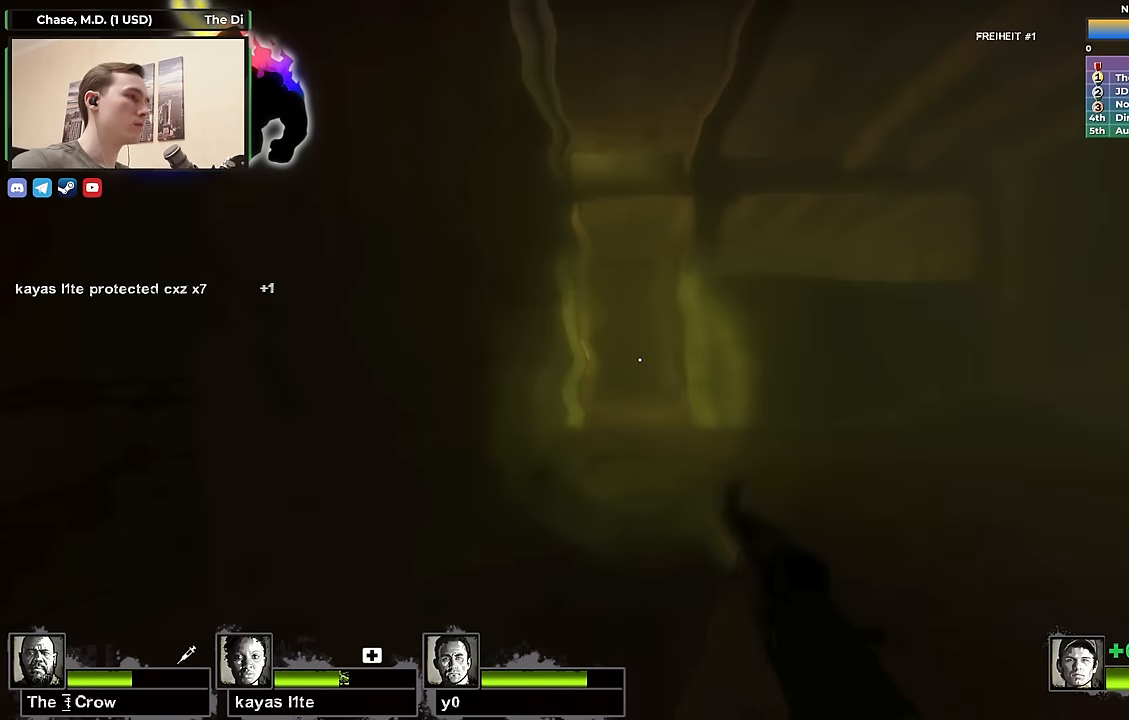
{"keys": ["w"], "events": []}
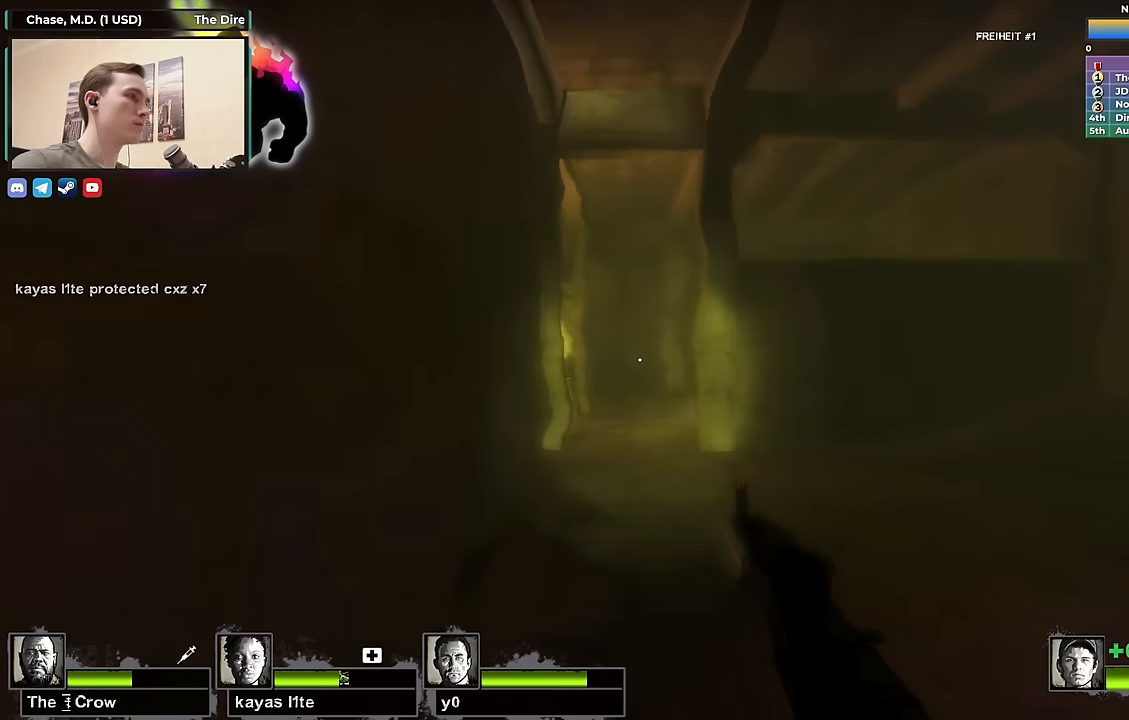
{"keys": ["w"], "events": []}
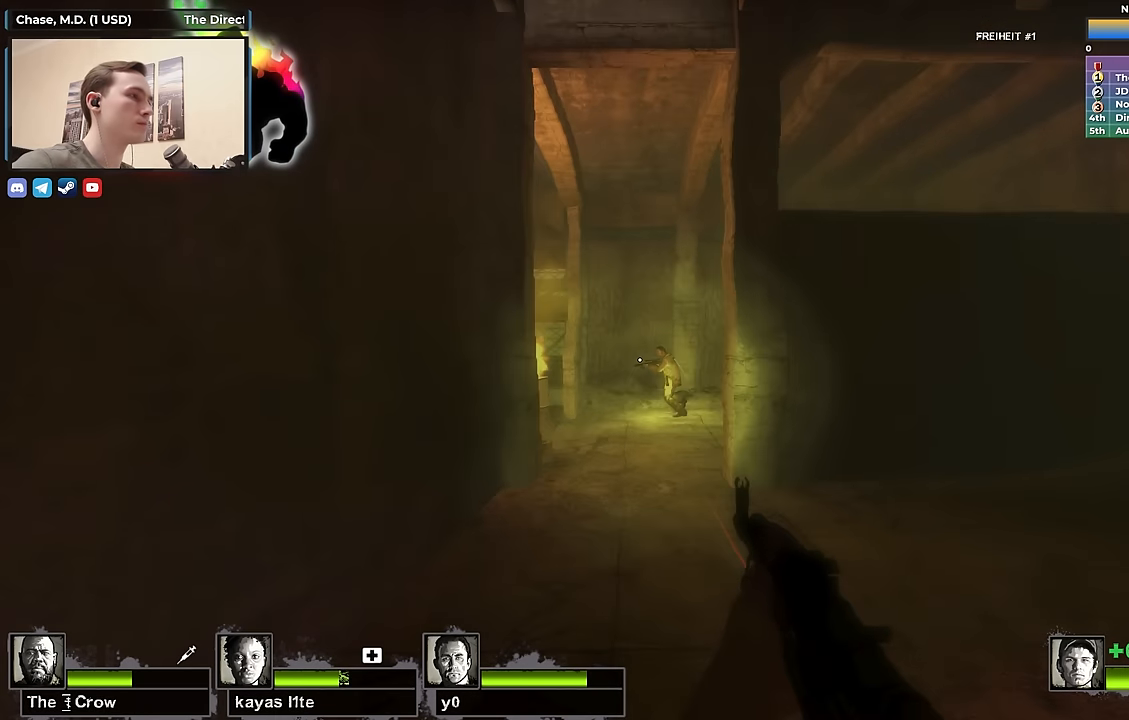
{"keys": ["d", "w"], "events": [[400, "d", "down"]]}
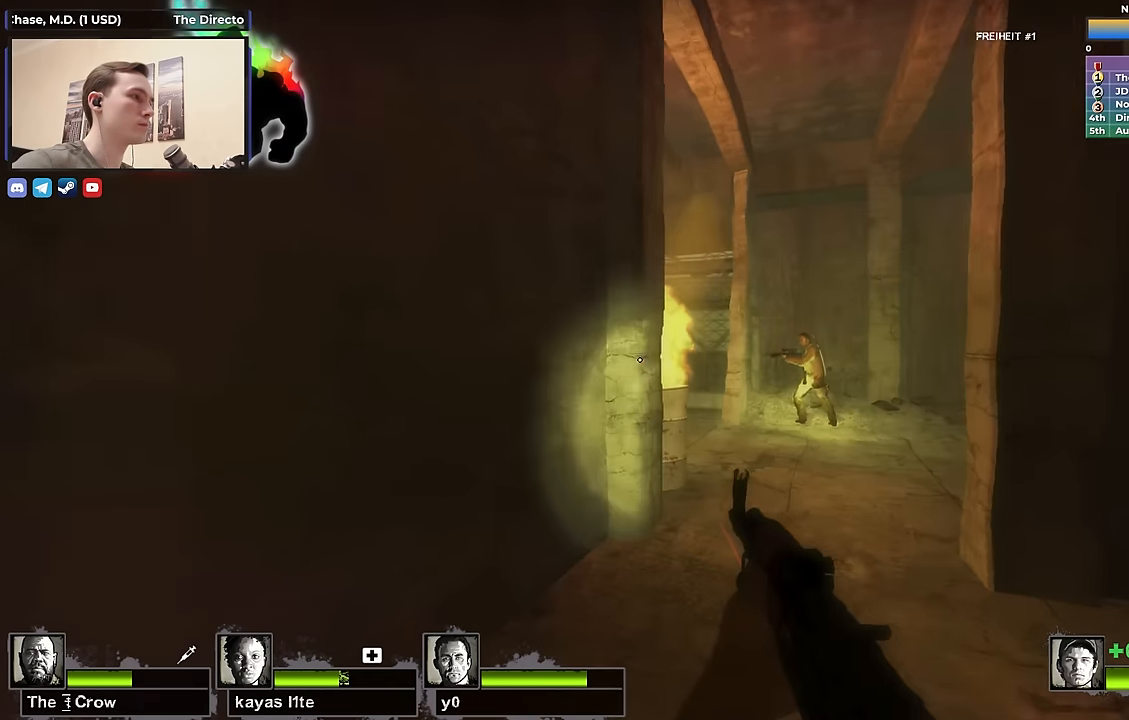
{"keys": ["w"], "events": [[100, "d", "up"], [233, "d", "down"], [366, "d", "up"]]}
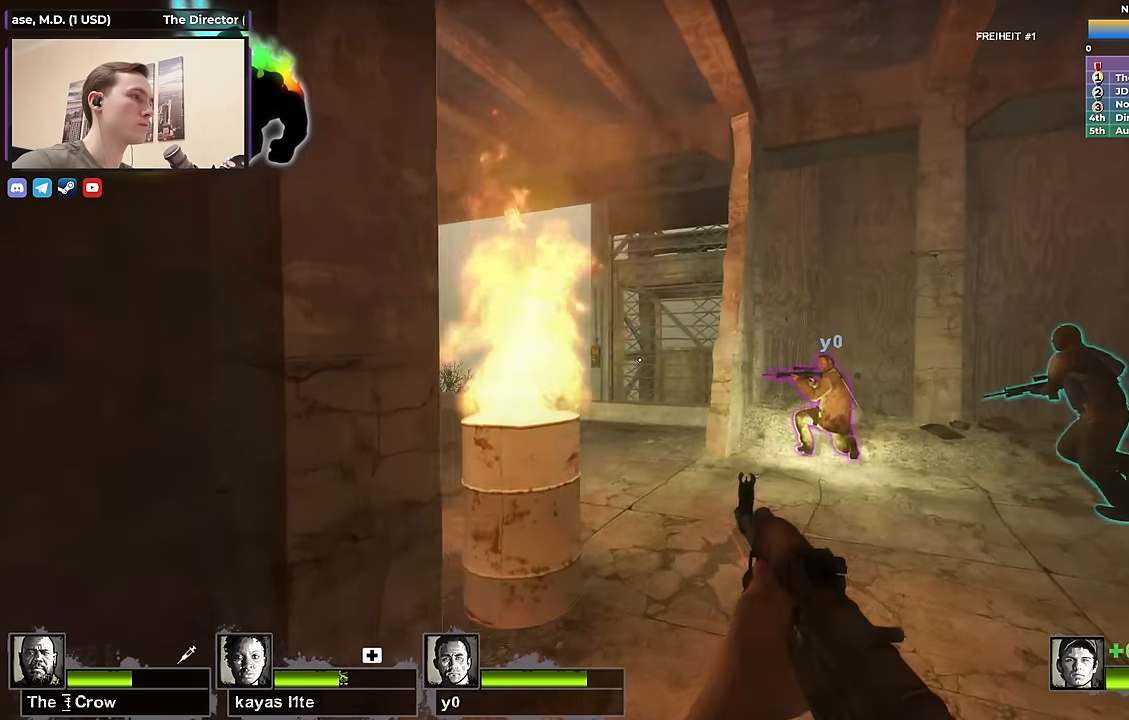
{"keys": ["d"], "events": [[50, "d", "down"], [150, "w", "up"]]}
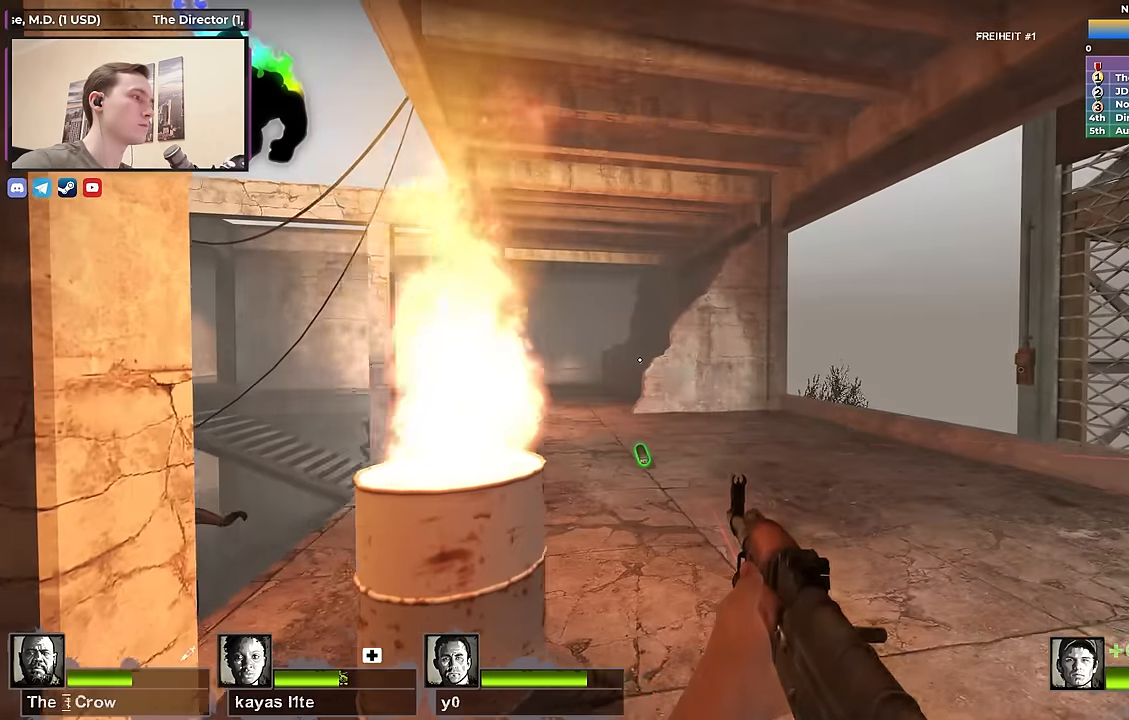
{"keys": ["ctrl", "d"], "events": [[166, "w", "down"], [216, "d", "up"], [300, "ctrl", "down"], [300, "w", "up"], [500, "d", "down"]]}
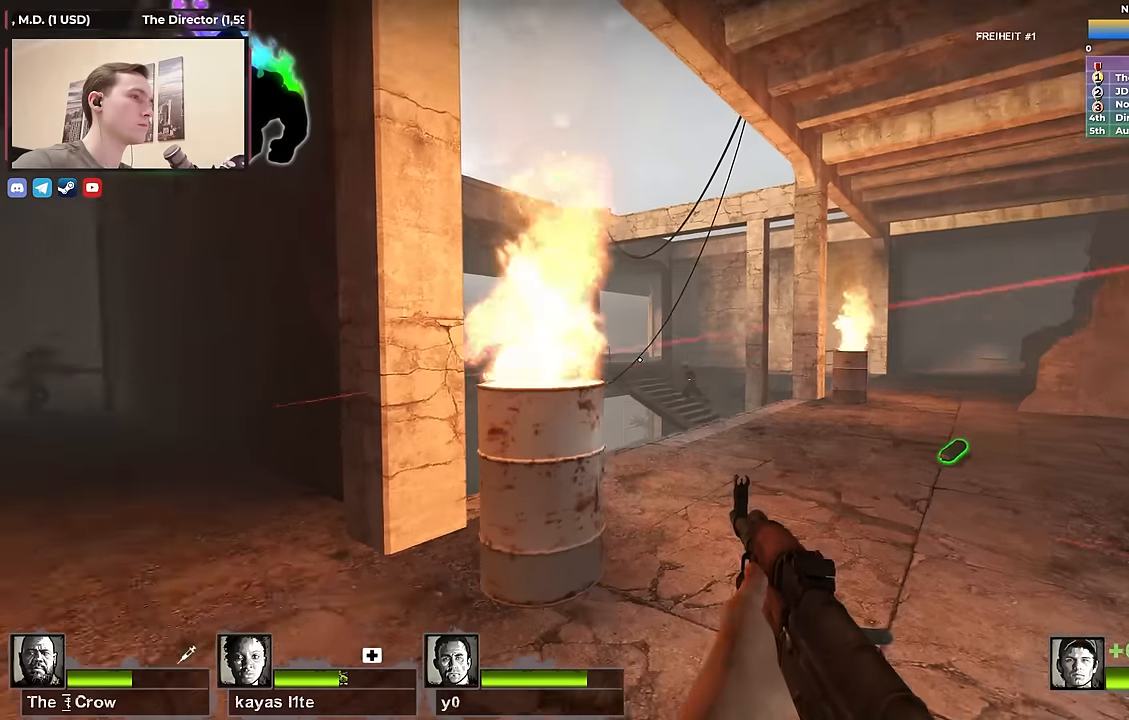
{"keys": ["d", "w"], "events": [[133, "d", "up"], [183, "a", "down"], [266, "a", "up"], [316, "d", "down"], [366, "ctrl", "up"], [500, "w", "down"]]}
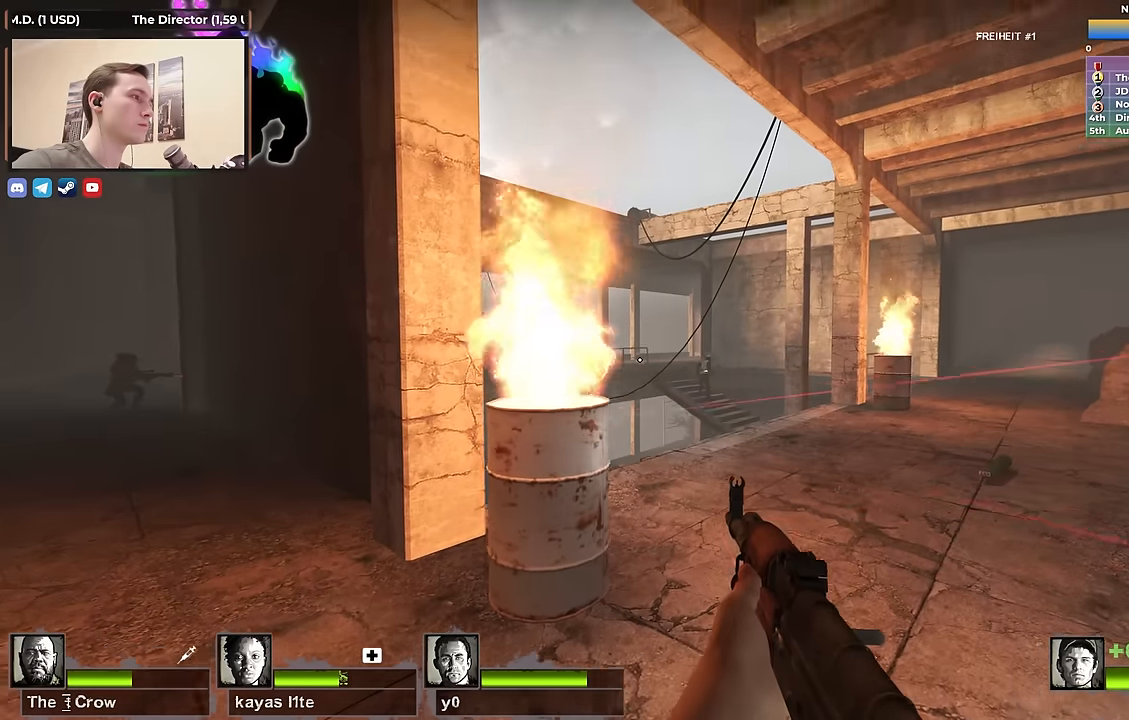
{"keys": ["d", "shift"], "events": [[200, "d", "up"], [233, "a", "down"], [333, "a", "up"], [333, "d", "down"], [383, "shift", "down"], [433, "w", "up"]]}
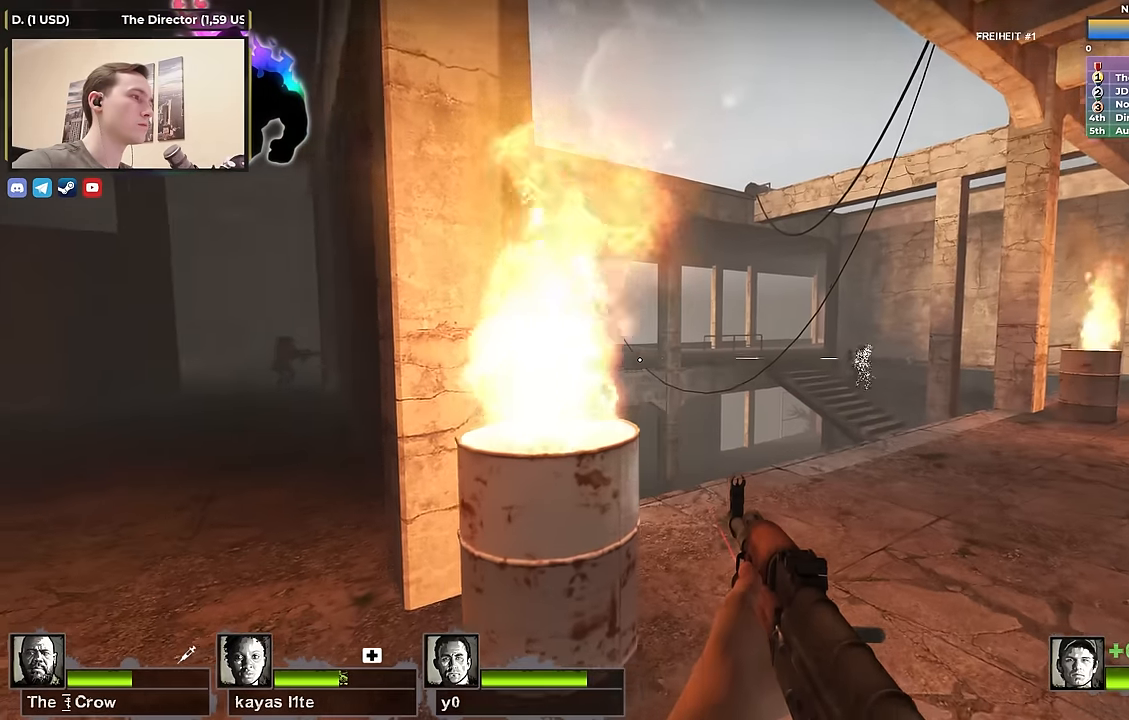
{"keys": ["d", "shift"], "events": [[216, "a", "down"], [216, "d", "up"], [350, "a", "up"], [450, "d", "down"]]}
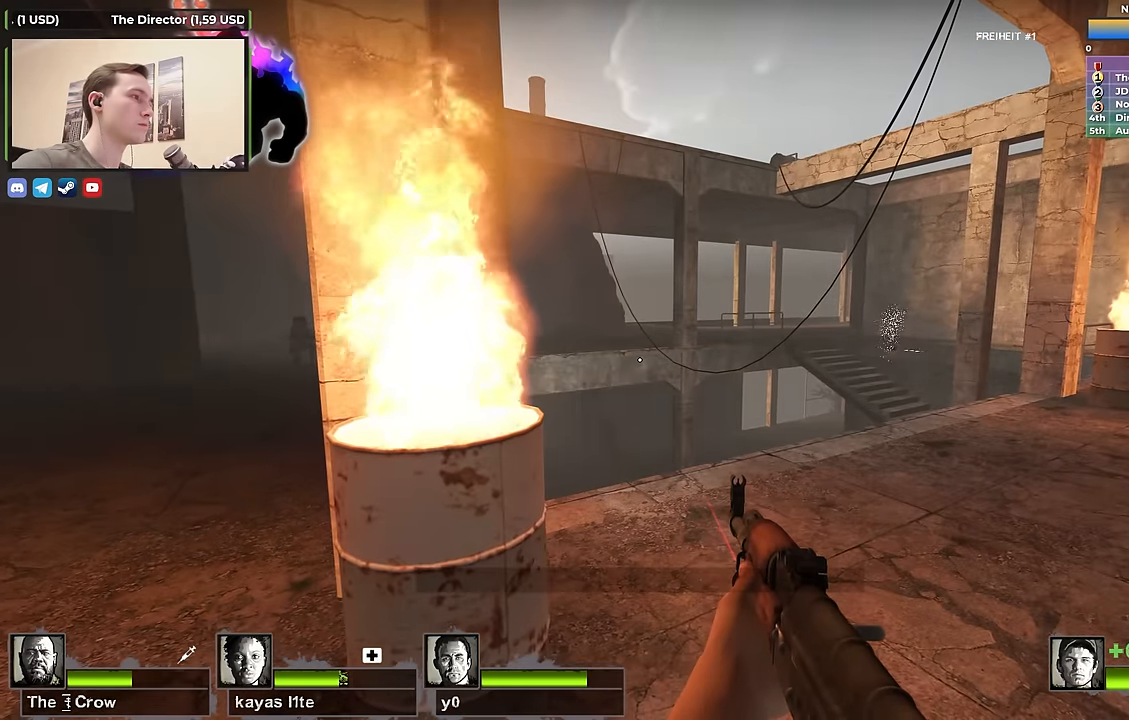
{"keys": ["a", "shift"], "events": [[33, "a", "down"], [33, "d", "up"], [183, "a", "up"], [216, "d", "down"], [316, "d", "up"], [366, "a", "down"]]}
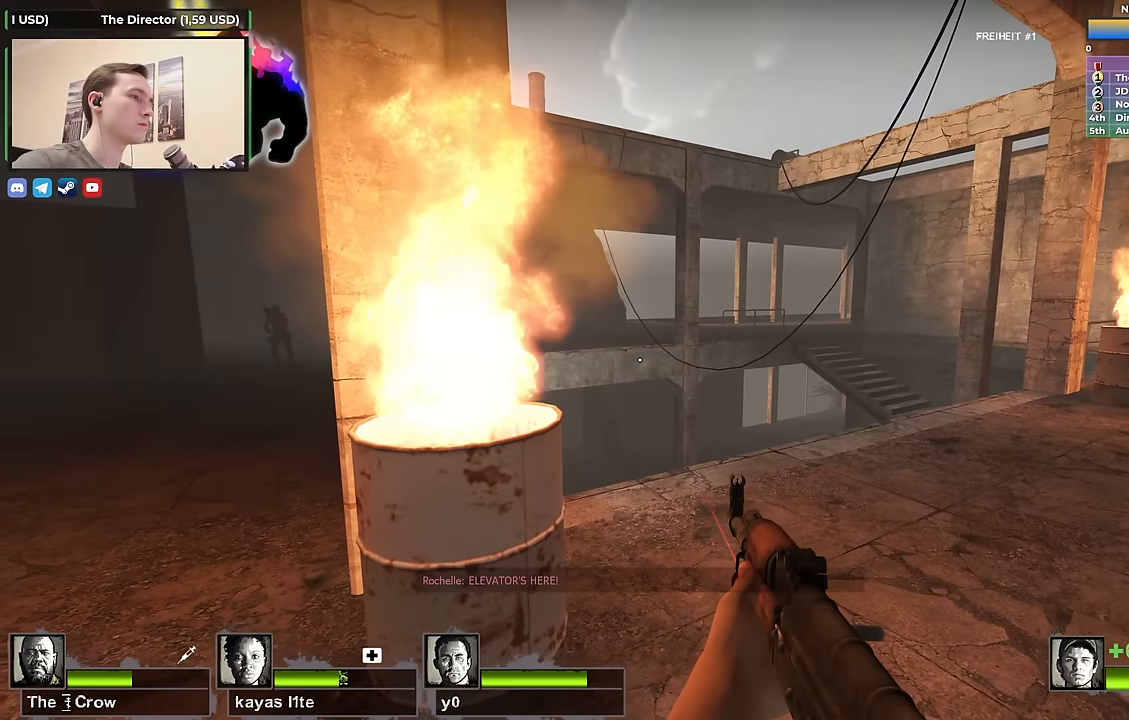
{"keys": ["shift"], "events": [[200, "a", "up"], [200, "d", "down"], [350, "a", "down"], [350, "d", "up"], [500, "a", "up"]]}
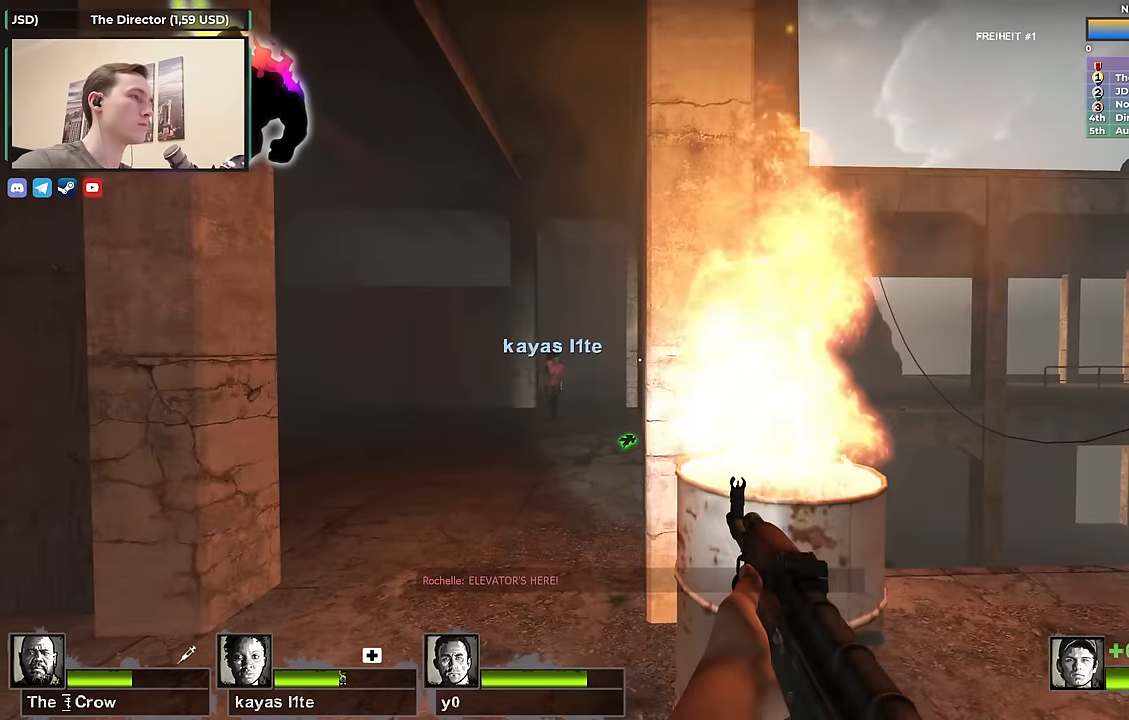
{"keys": [], "events": [[33, "d", "down"], [183, "d", "up"], [416, "shift", "up"]]}
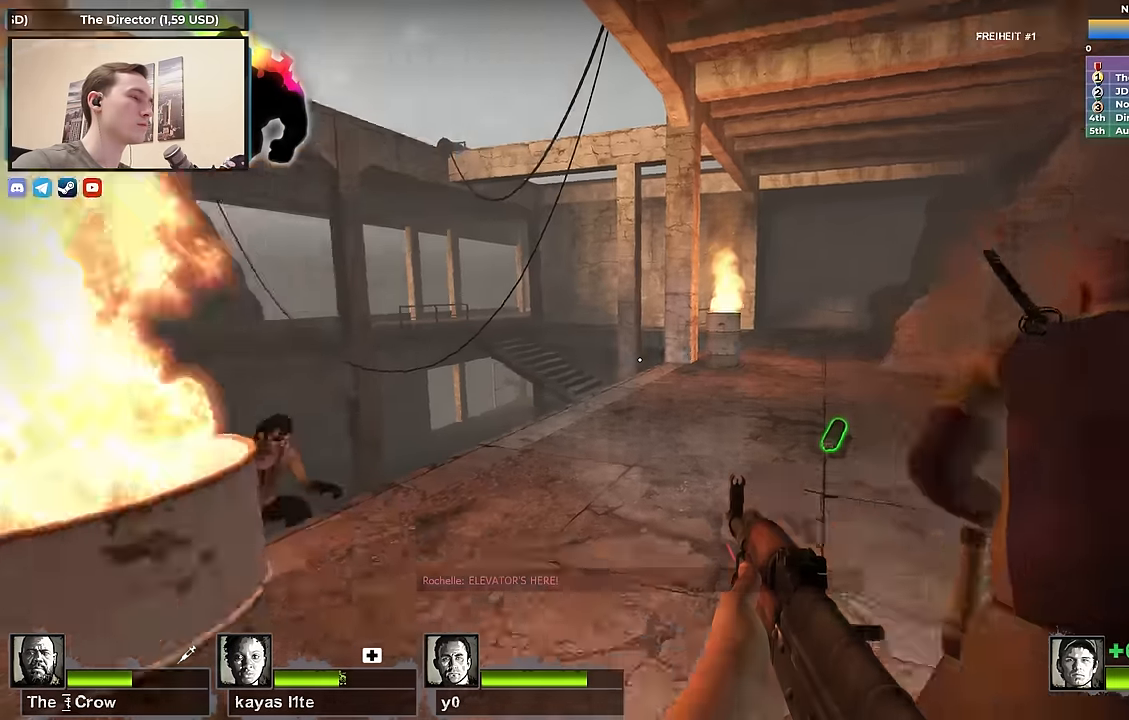
{"keys": [], "events": [[50, "d", "down"], [150, "d", "up"]]}
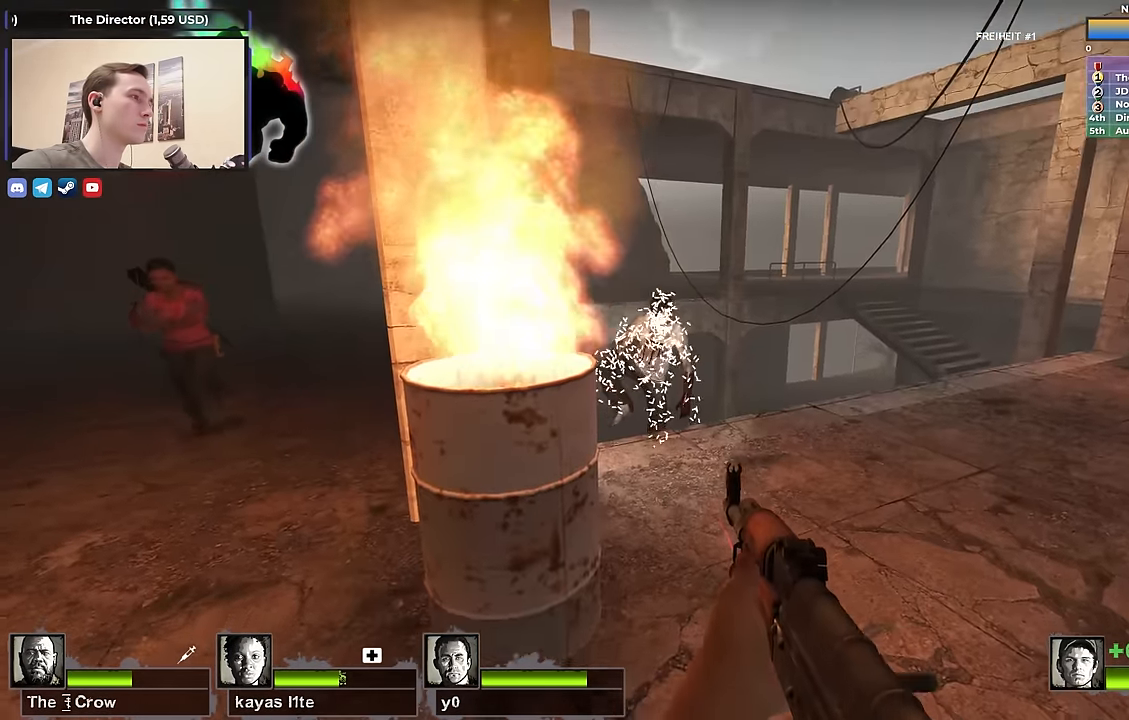
{"keys": ["d"], "events": [[116, "d", "down"], [116, "w", "down"], [400, "w", "up"]]}